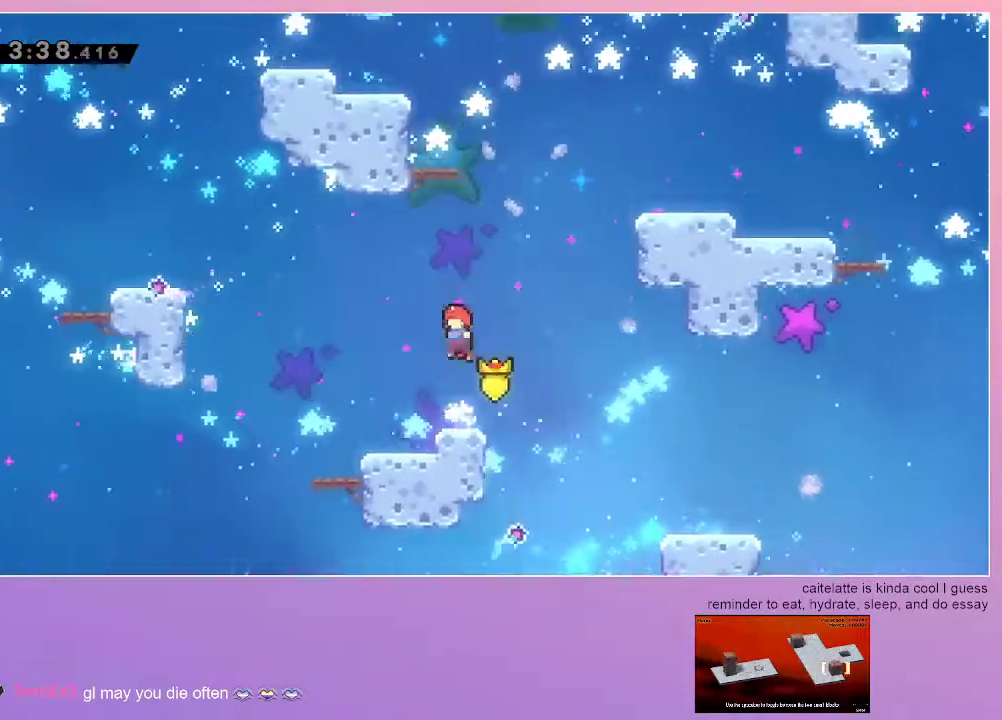
Gameplay with keyboard; each line is a JSON object with the keys held at the frame after it. "events" lists presses ("down") and releases ("up") of "dash", "down", "grab", "jump", "left", "menu", "right" and "up" between this image and that frame as [ms after this image, input, new state], when the widget could be followed in between. No other keys are recorded. Mouse input is not recorded. Key names are as the overlay labels them; some are game actions (e.g. jump) rather than physical keys.
{"keys": ["dash", "grab", "left", "up"], "events": [[50, "left", "down"], [100, "up", "down"], [200, "dash", "down"], [200, "jump", "up"], [200, "left", "up"], [383, "left", "down"], [433, "grab", "down"]]}
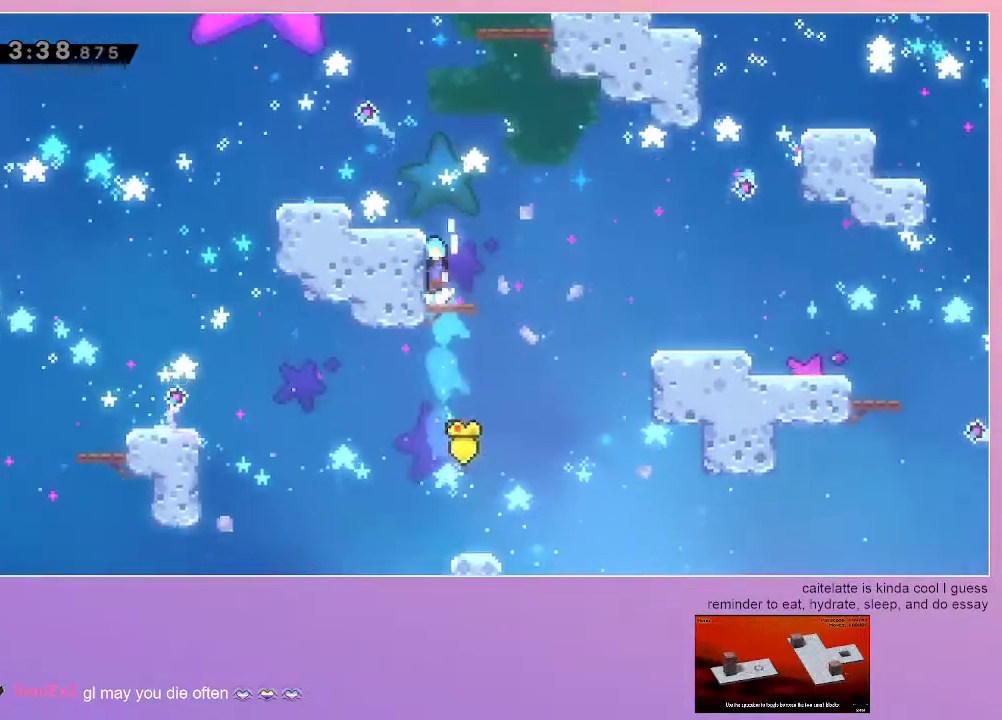
{"keys": ["jump", "right"], "events": [[17, "jump", "down"], [67, "dash", "up"], [117, "jump", "up"], [167, "jump", "down"], [267, "jump", "up"], [267, "up", "up"], [300, "grab", "up"], [300, "left", "up"], [450, "right", "down"], [500, "jump", "down"]]}
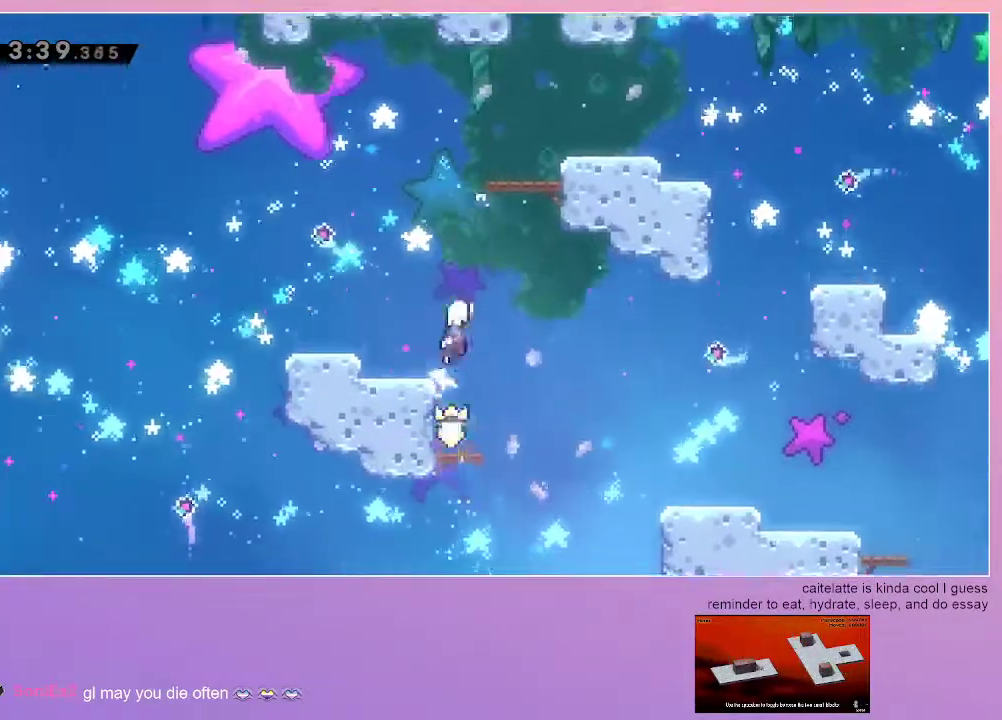
{"keys": ["right"], "events": [[133, "jump", "up"], [133, "right", "up"], [133, "up", "down"], [183, "dash", "down"], [317, "dash", "up"], [317, "up", "up"], [367, "right", "down"]]}
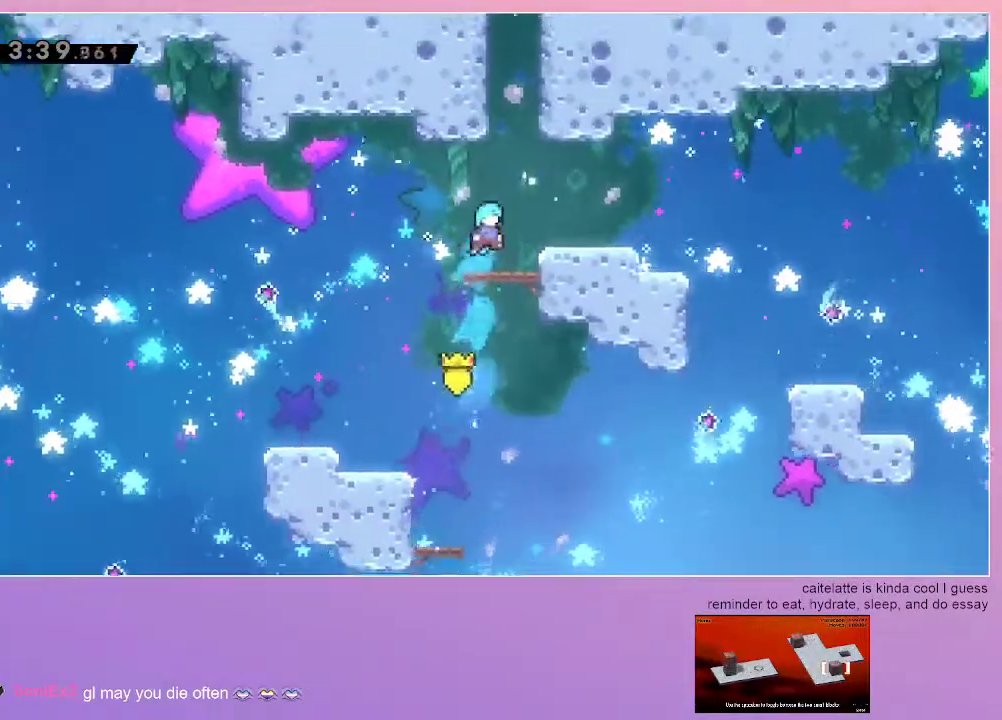
{"keys": ["dash", "up"], "events": [[17, "right", "up"], [250, "jump", "down"], [250, "right", "down"], [333, "right", "up"], [383, "dash", "down"], [383, "jump", "up"], [383, "up", "down"]]}
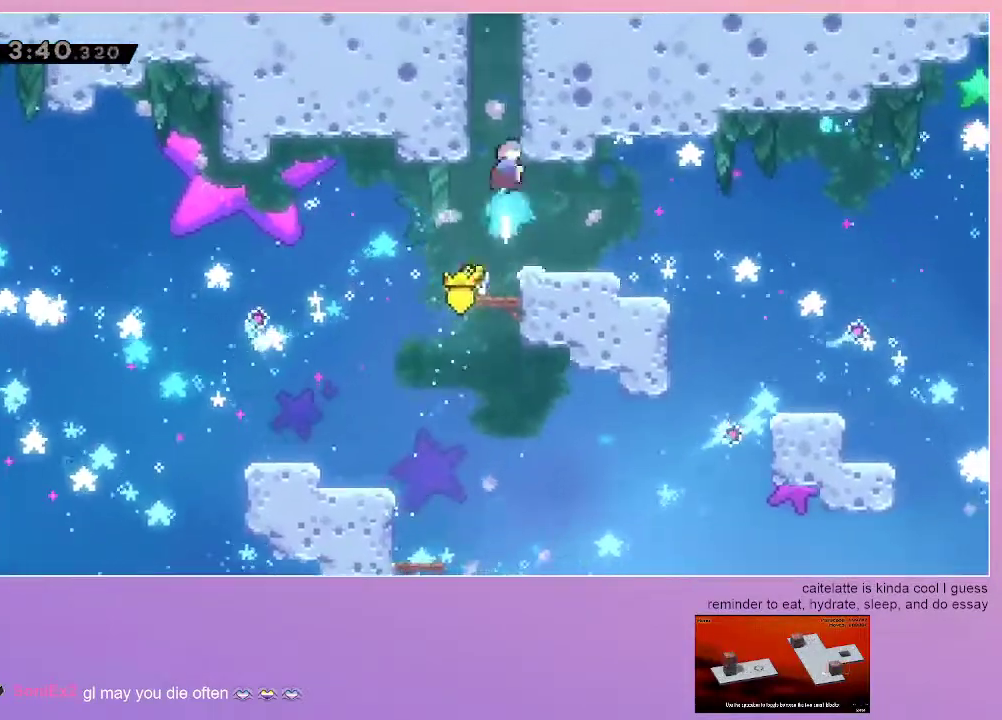
{"keys": [], "events": [[67, "up", "up"], [167, "jump", "down"], [217, "dash", "up"], [450, "jump", "up"]]}
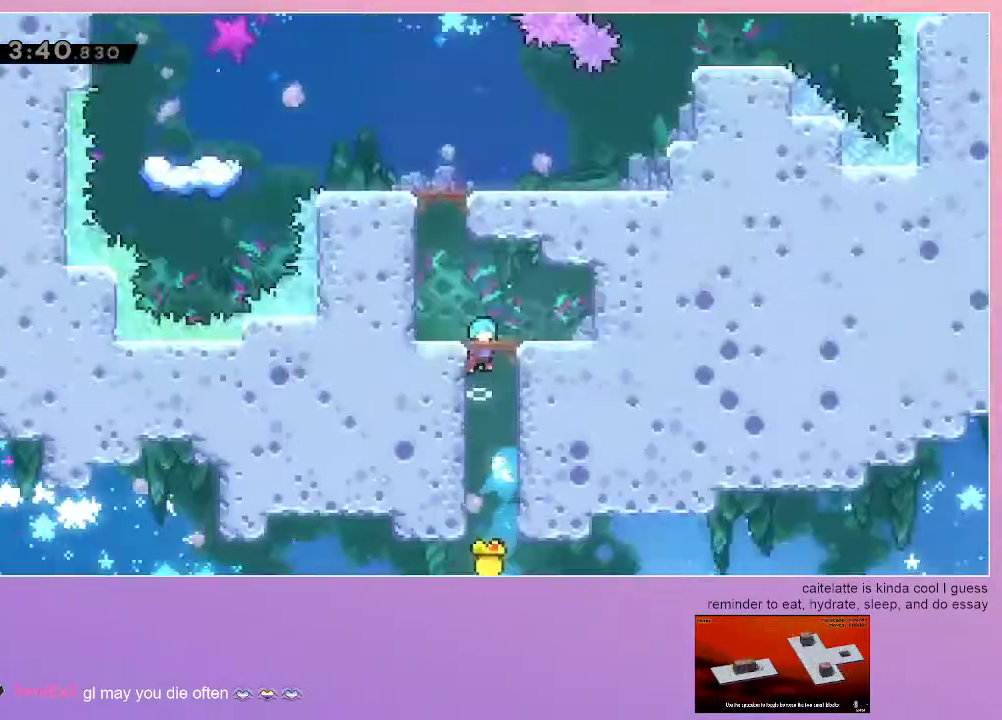
{"keys": [], "events": []}
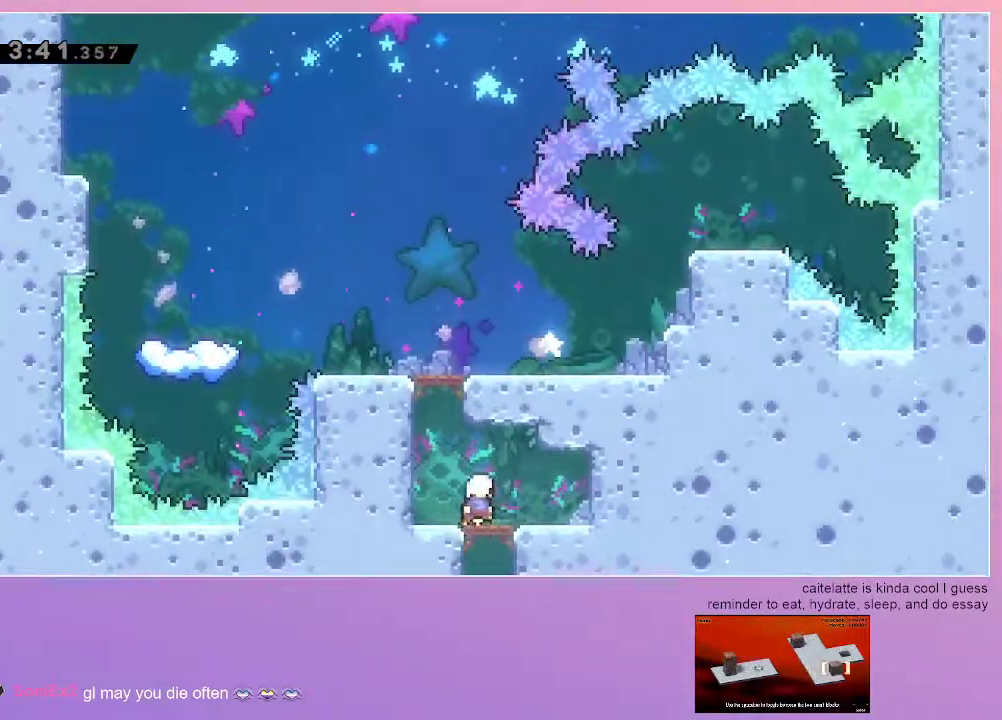
{"keys": [], "events": [[150, "left", "down"], [150, "up", "down"], [200, "dash", "down"], [300, "dash", "up"], [300, "left", "up"], [300, "up", "up"], [383, "jump", "down"], [483, "jump", "up"]]}
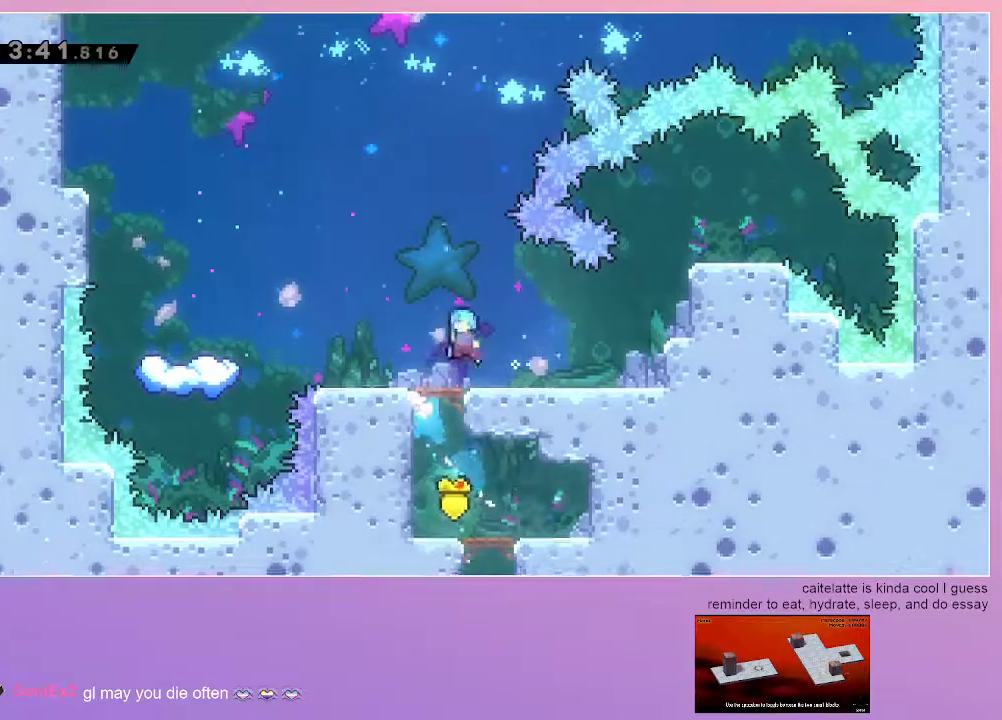
{"keys": ["left"], "events": [[117, "right", "down"], [267, "right", "up"], [300, "left", "down"], [350, "dash", "down"], [450, "dash", "up"]]}
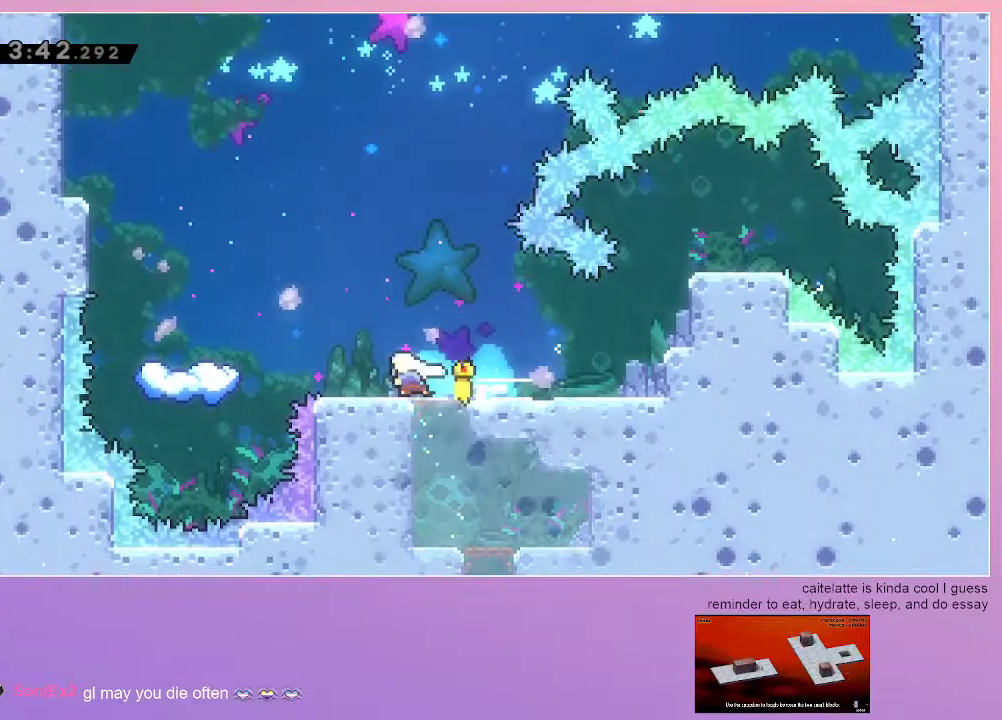
{"keys": ["dash", "grab", "left", "up"], "events": [[33, "jump", "down"], [283, "dash", "down"], [283, "grab", "down"], [283, "up", "down"], [417, "jump", "up"]]}
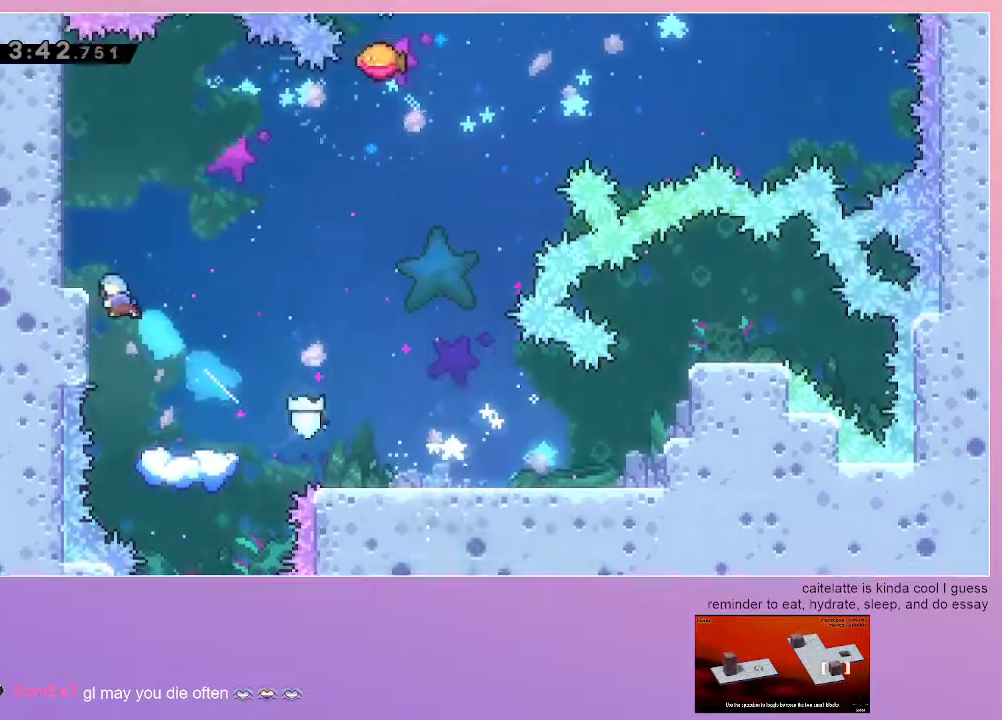
{"keys": [], "events": [[17, "dash", "up"], [100, "jump", "down"], [250, "jump", "up"], [300, "grab", "up"], [300, "up", "up"], [333, "left", "up"]]}
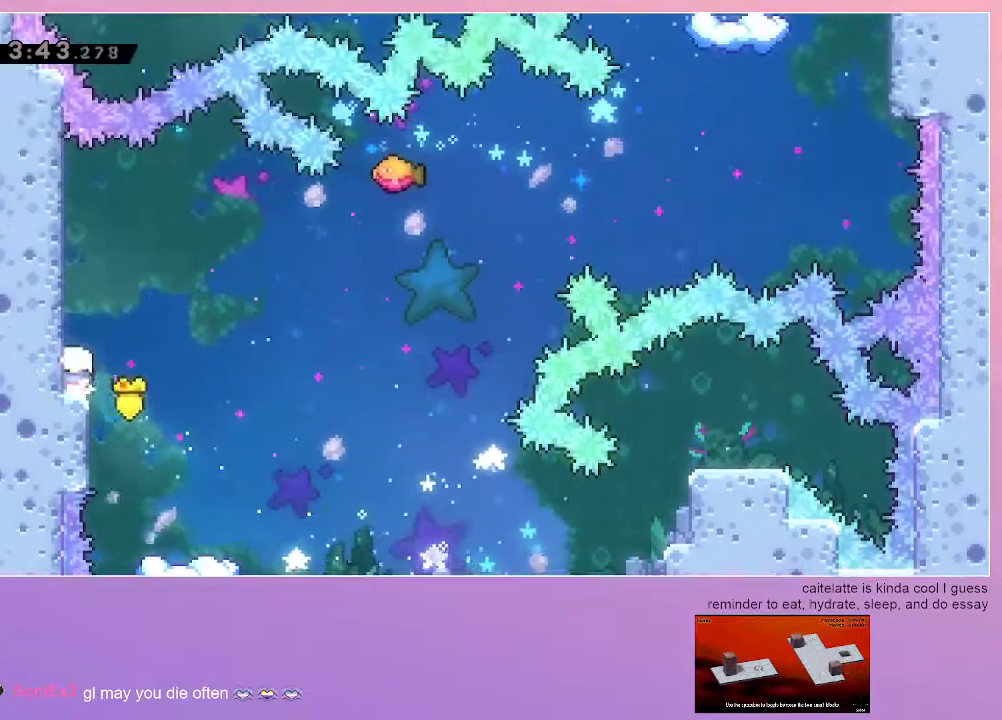
{"keys": ["jump", "right"], "events": [[67, "dash", "down"], [67, "down", "down"], [67, "left", "down"], [217, "dash", "up"], [217, "down", "up"], [217, "left", "up"], [217, "right", "down"], [267, "jump", "down"]]}
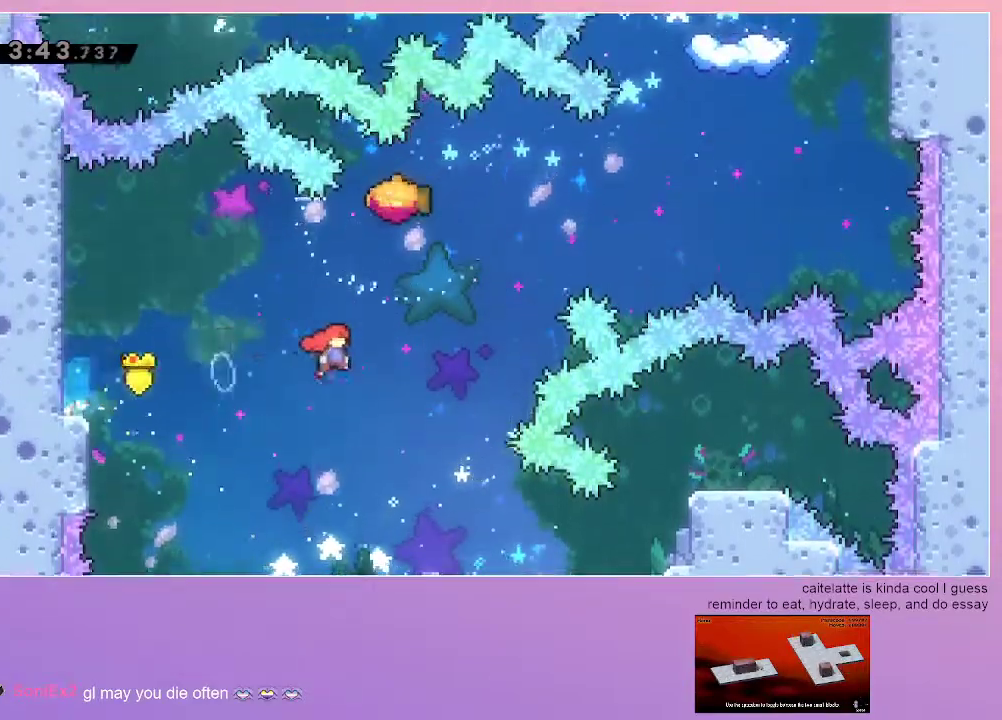
{"keys": ["jump", "right"], "events": [[133, "right", "up"], [133, "up", "down"], [183, "dash", "down"], [283, "up", "up"], [317, "dash", "up"], [317, "right", "down"]]}
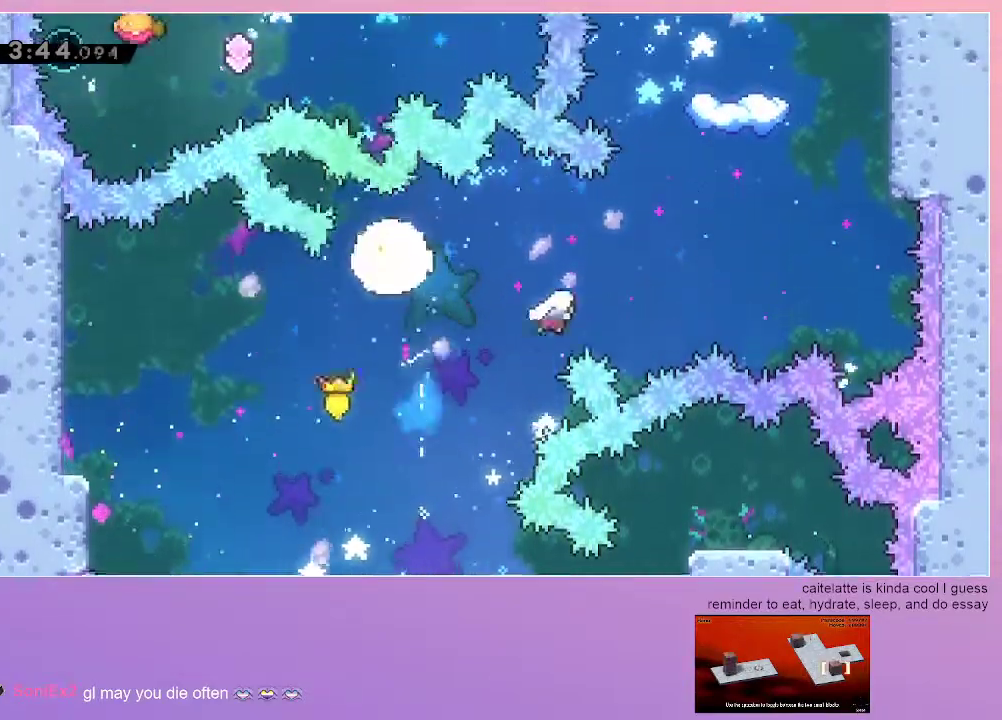
{"keys": ["dash", "jump", "right", "up"], "events": [[333, "right", "up"], [333, "up", "down"], [383, "dash", "down"], [483, "right", "down"]]}
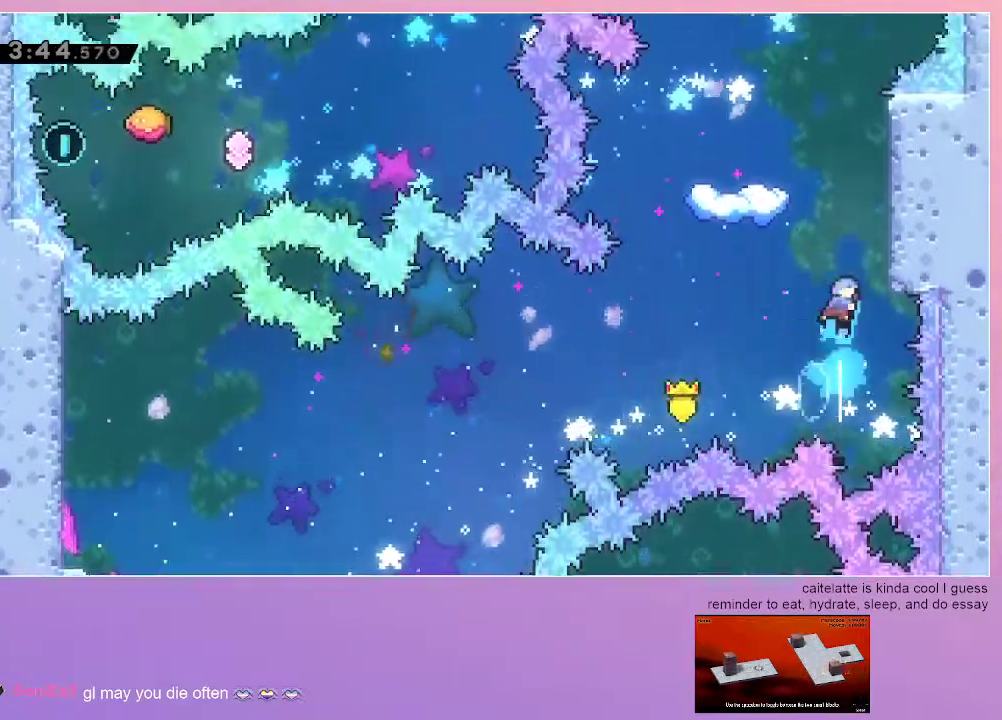
{"keys": ["jump", "left"], "events": [[33, "dash", "up"], [33, "grab", "down"], [400, "up", "up"], [450, "grab", "up"], [450, "right", "up"], [500, "left", "down"]]}
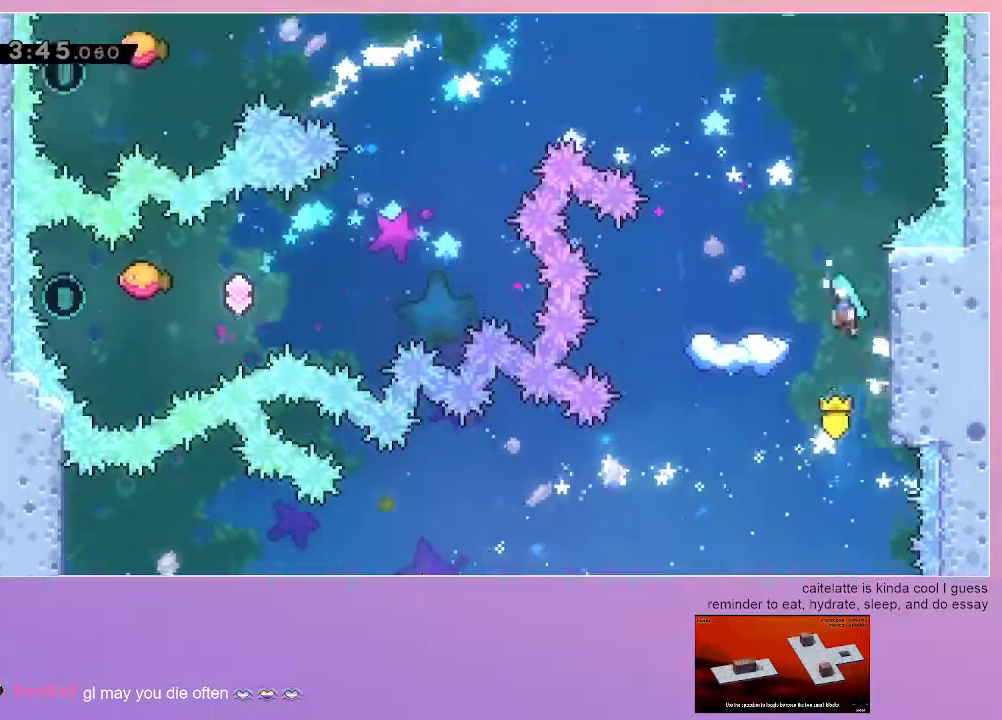
{"keys": [], "events": [[283, "jump", "up"], [417, "left", "up"]]}
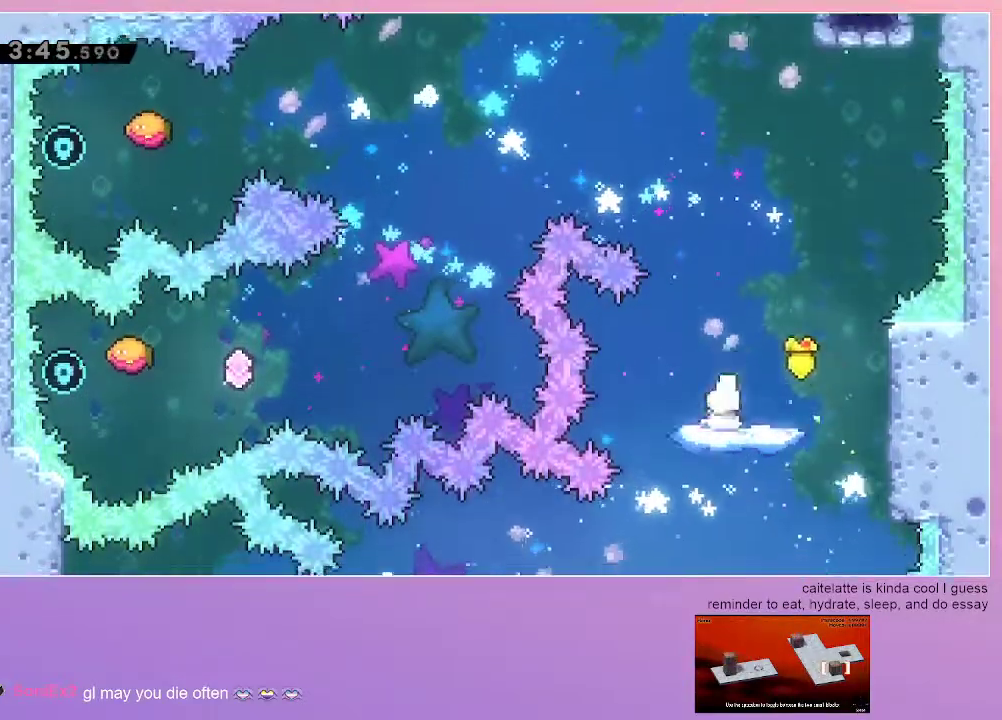
{"keys": ["jump", "left"], "events": [[383, "left", "down"], [433, "jump", "down"]]}
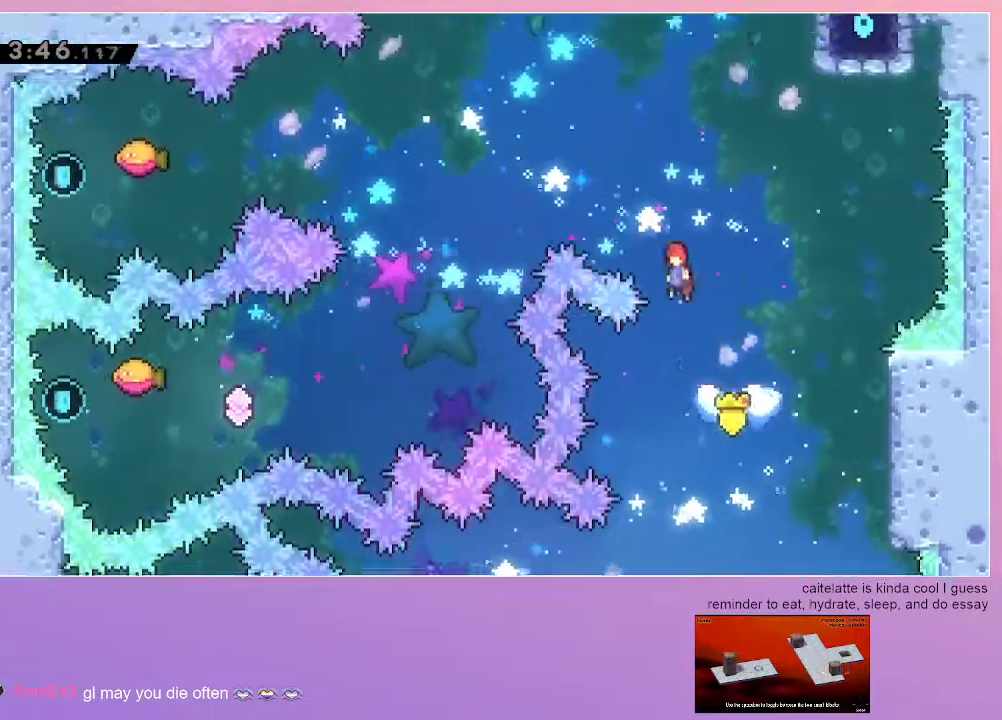
{"keys": ["jump", "left"], "events": []}
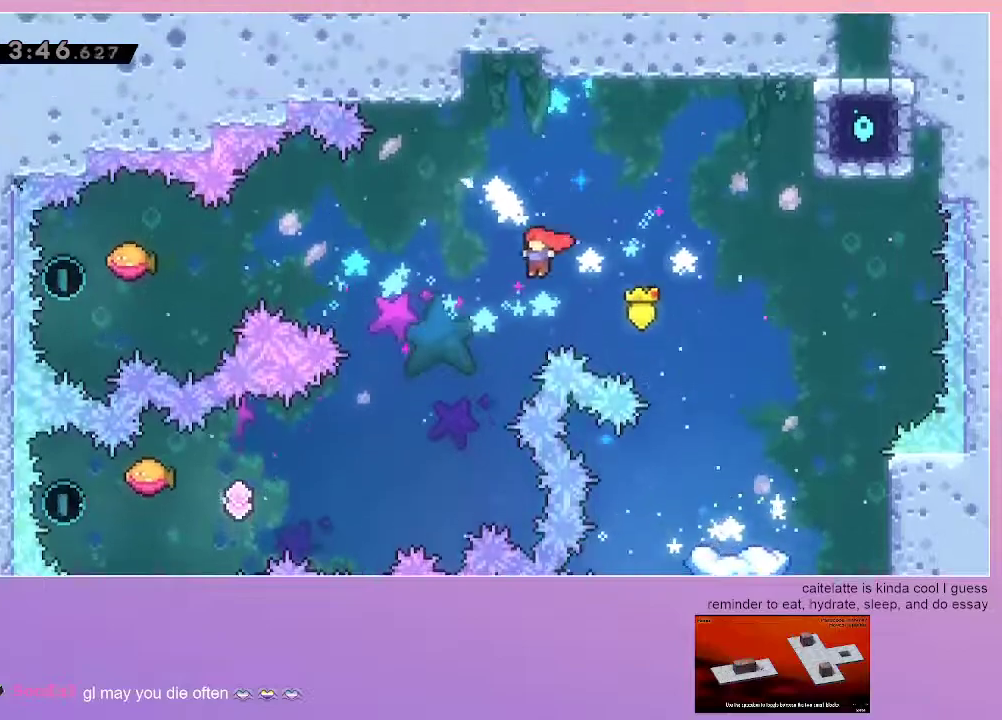
{"keys": ["jump", "left"], "events": []}
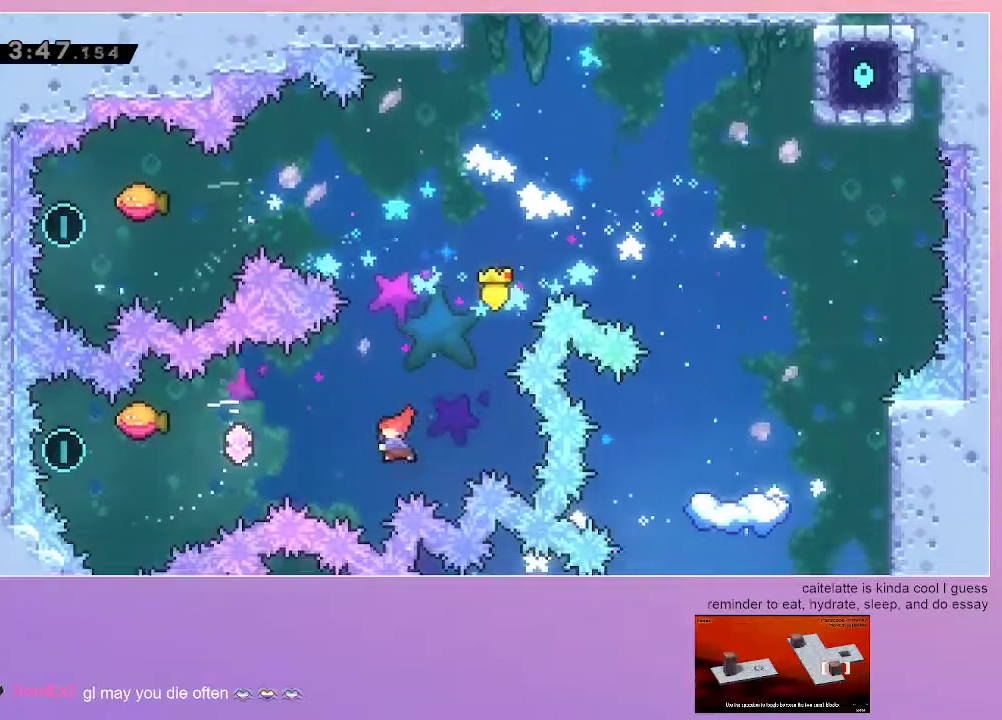
{"keys": ["jump"], "events": [[17, "dash", "down"], [150, "dash", "up"], [383, "left", "up"]]}
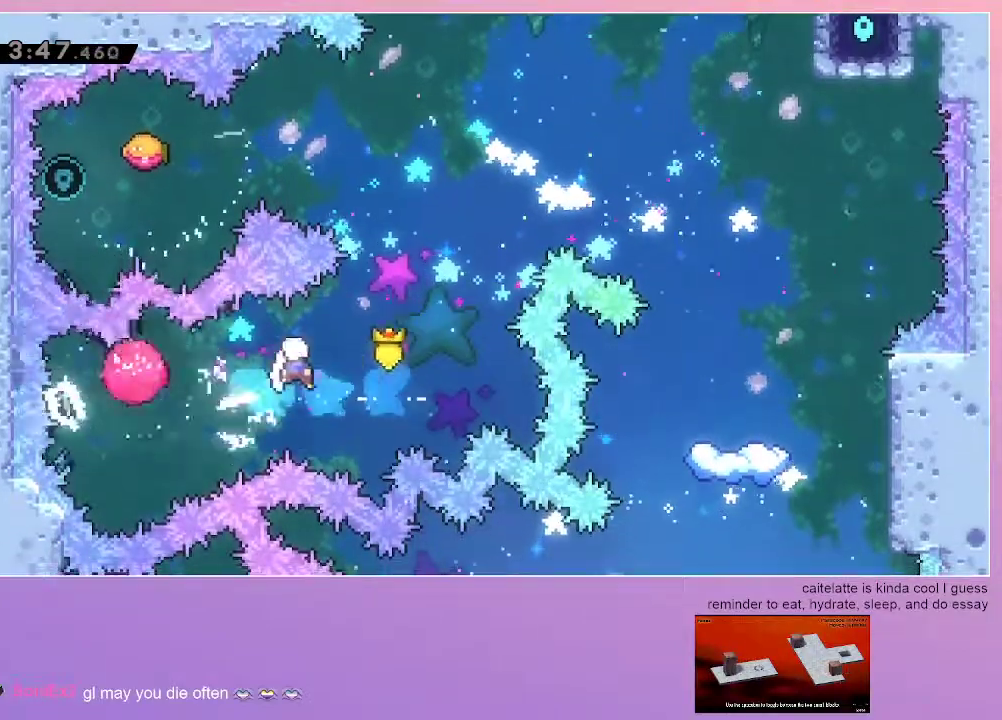
{"keys": ["jump"], "events": [[167, "up", "down"], [217, "dash", "down"], [350, "dash", "up"], [400, "up", "up"]]}
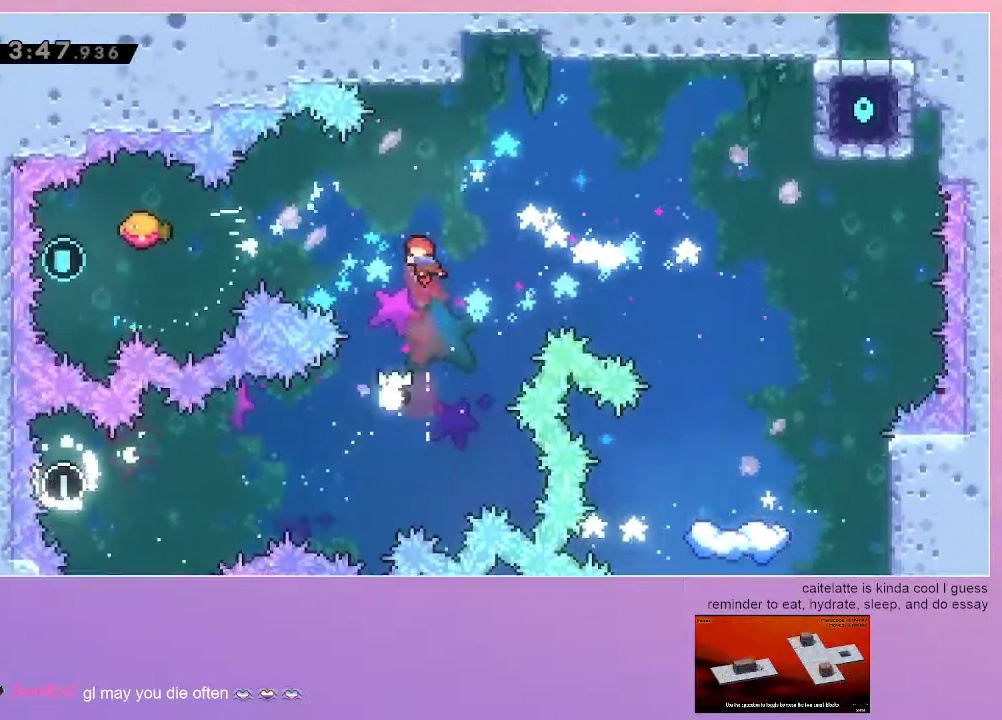
{"keys": ["dash", "jump", "left", "up"], "events": [[317, "left", "down"], [317, "up", "down"], [367, "dash", "down"]]}
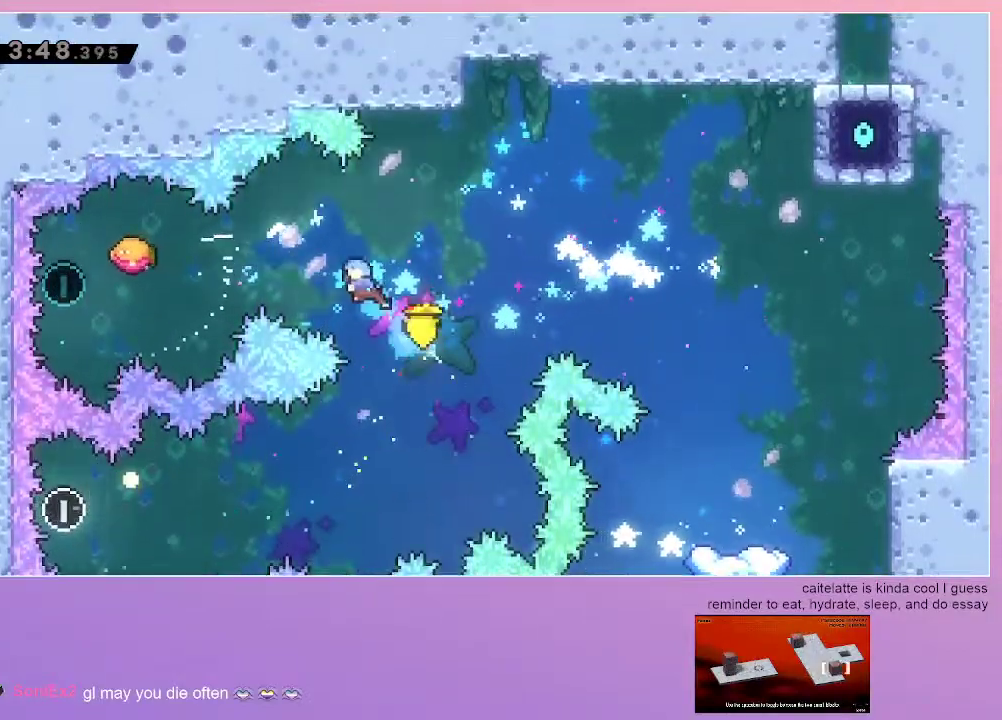
{"keys": ["jump", "right"], "events": [[17, "up", "up"], [50, "dash", "up"], [433, "left", "up"], [433, "right", "down"]]}
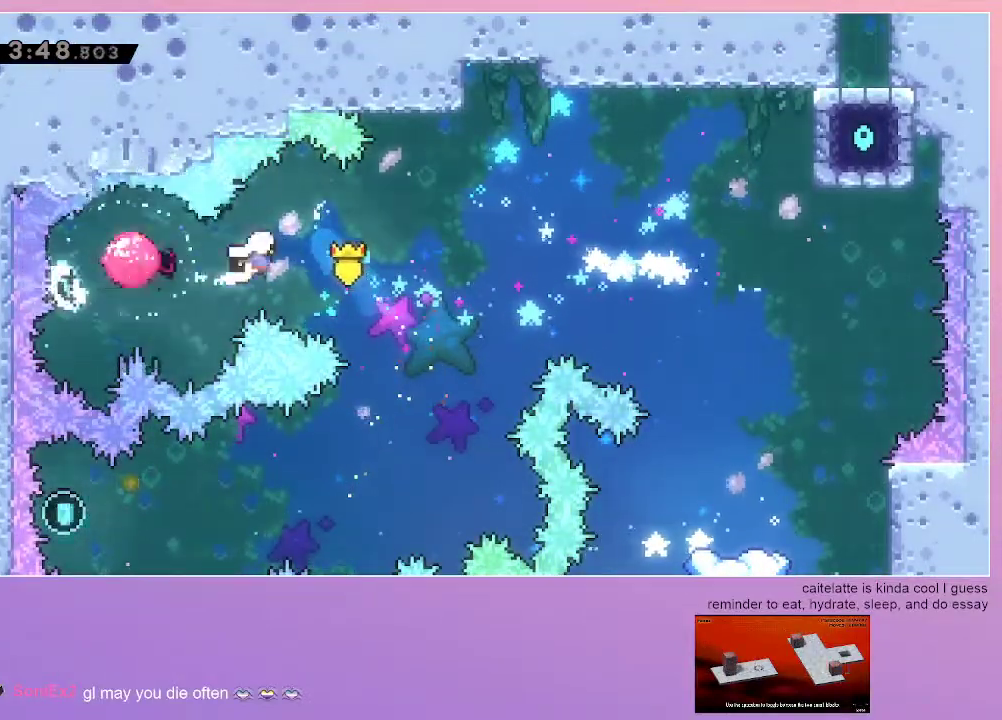
{"keys": ["dash", "grab", "jump", "right", "up"], "events": [[400, "dash", "down"], [400, "grab", "down"], [400, "up", "down"]]}
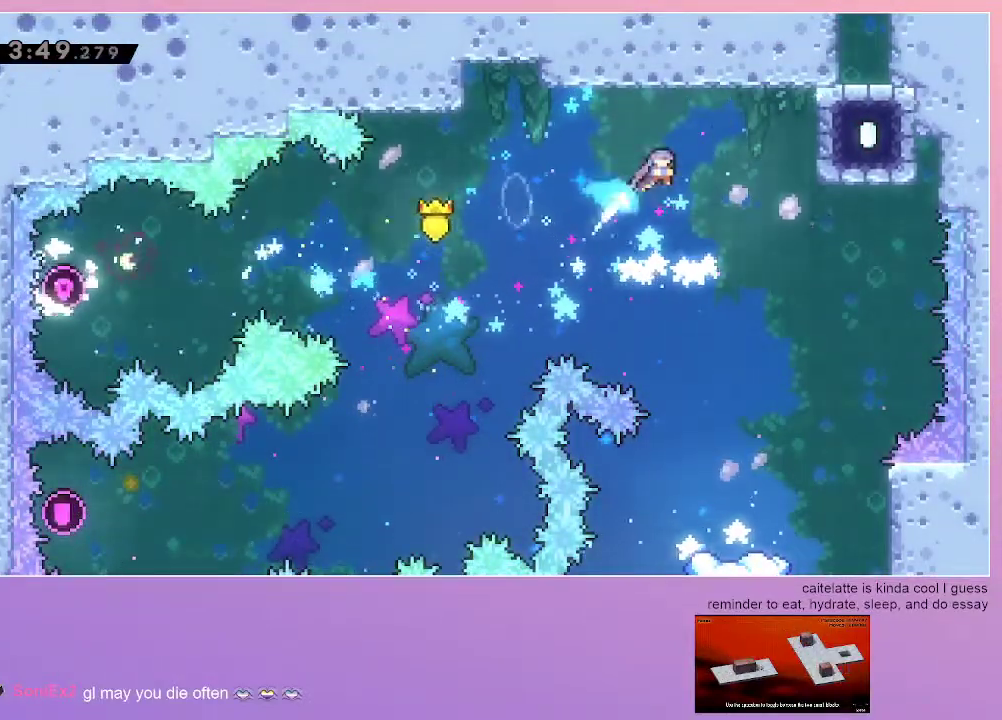
{"keys": ["grab", "right", "up"], "events": [[83, "dash", "up"], [83, "jump", "up"]]}
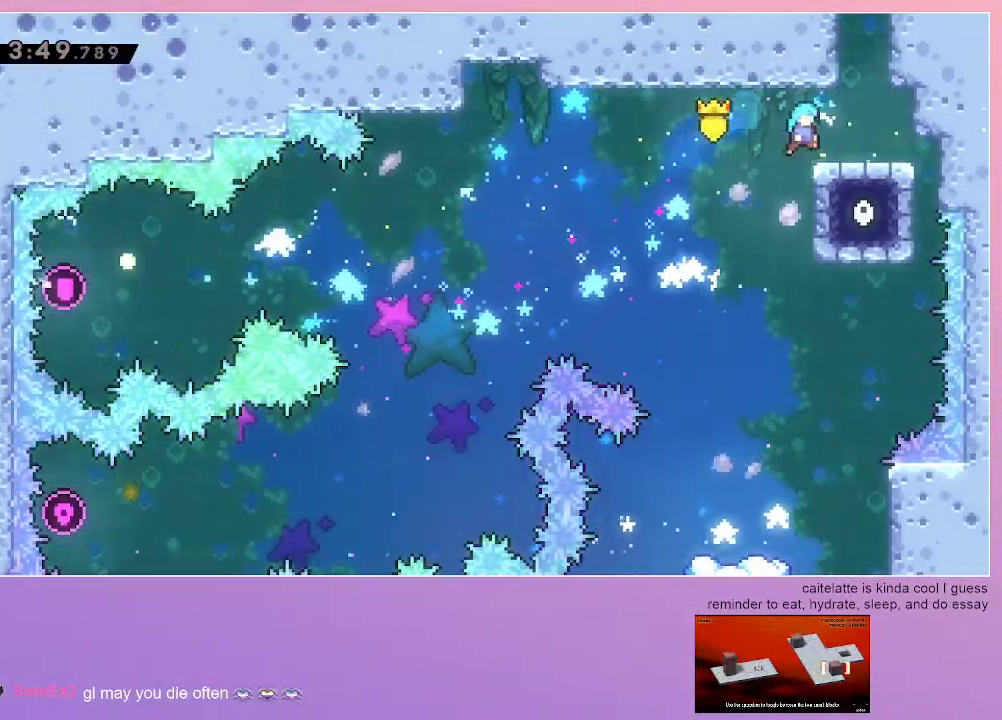
{"keys": ["jump", "right"], "events": [[150, "grab", "up"], [150, "right", "up"], [150, "up", "up"], [383, "jump", "down"], [433, "right", "down"]]}
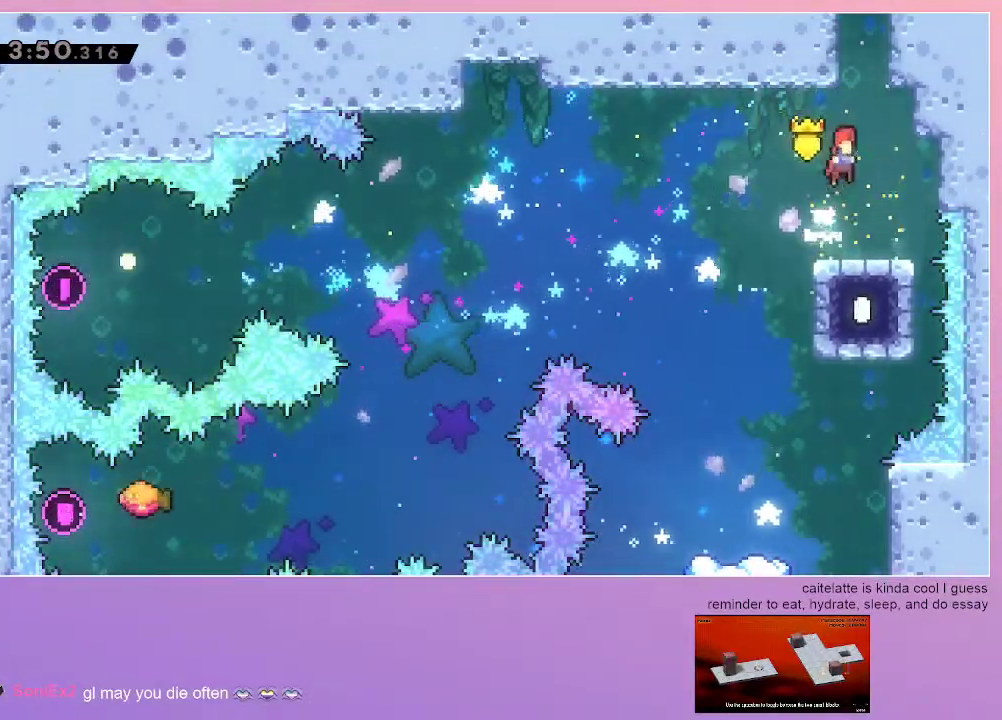
{"keys": [], "events": [[33, "right", "up"], [67, "dash", "down"], [67, "jump", "up"], [67, "up", "down"], [300, "up", "up"], [350, "jump", "down"], [450, "dash", "up"], [500, "jump", "up"]]}
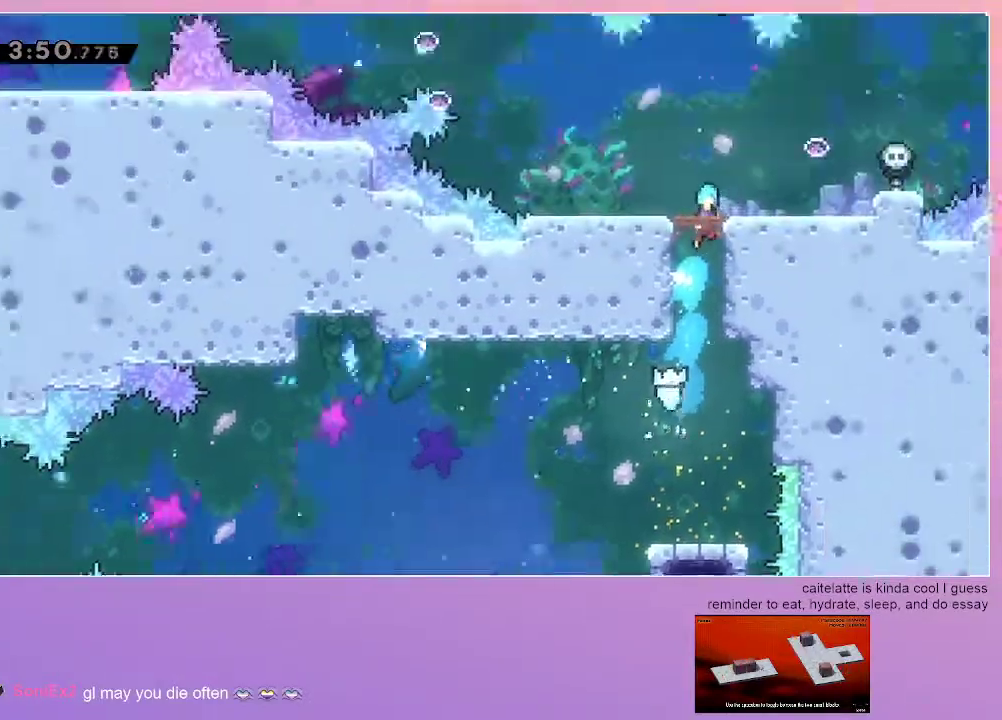
{"keys": [], "events": []}
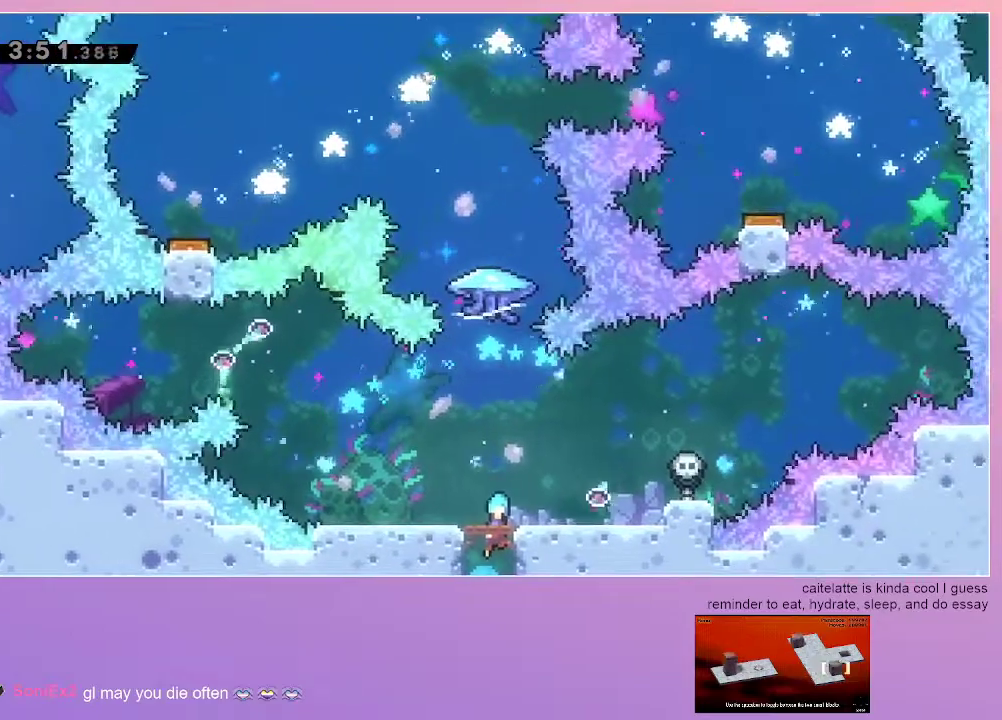
{"keys": ["dash", "up"], "events": [[50, "up", "down"], [333, "dash", "down"]]}
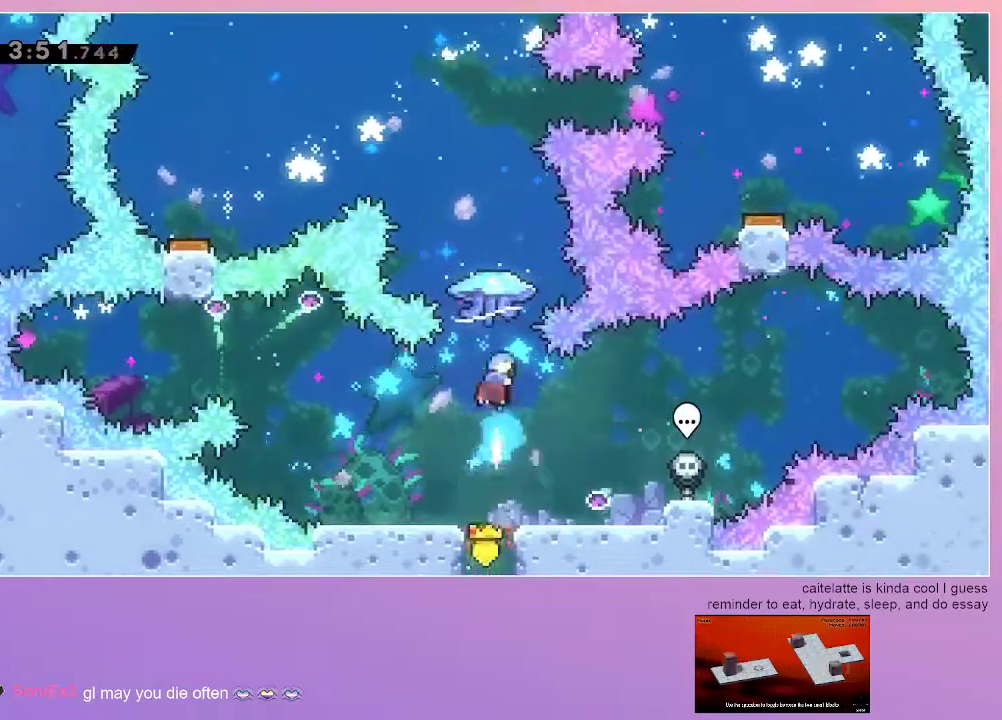
{"keys": ["grab", "left", "up"], "events": [[33, "dash", "up"], [117, "grab", "down"], [350, "left", "down"]]}